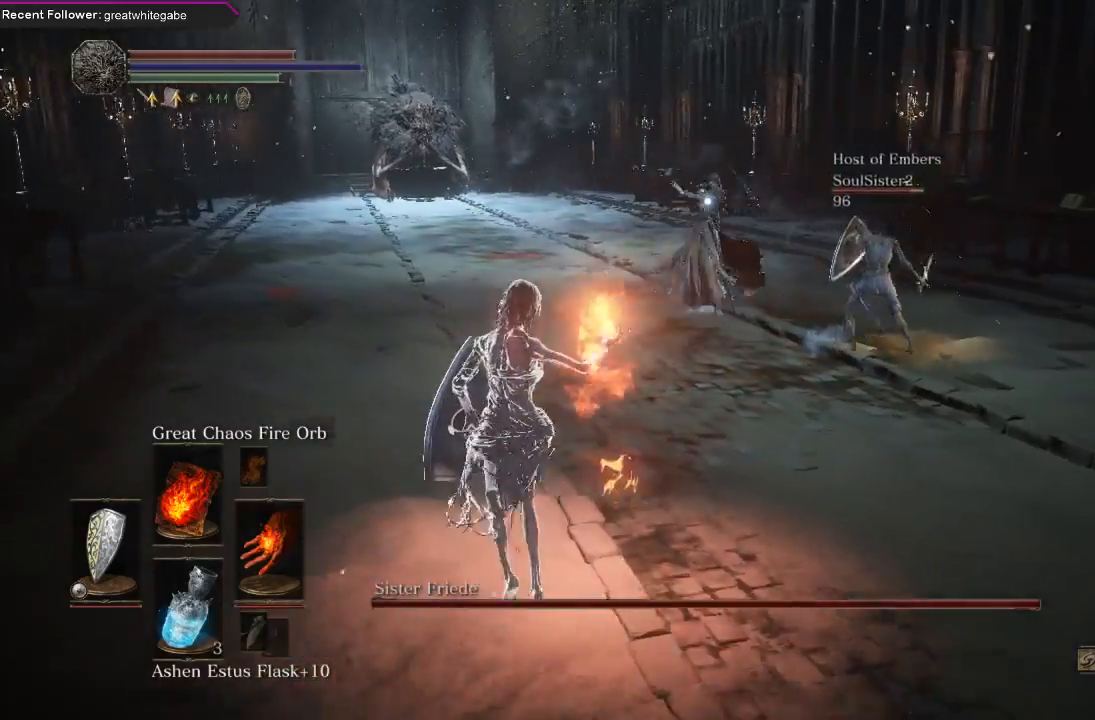
Gameplay with a controller (Xbox layout); each line is a JSON object with the inputs held at the frame after it. "events" lists button and stick changes between this image and that frame as [ms after this image, input, new state], when the widget could be followed in between. Not read: SHARE.
{"buttons": [], "left_stick": "center", "right_stick": "center", "events": [[100, "left_stick", "center"]]}
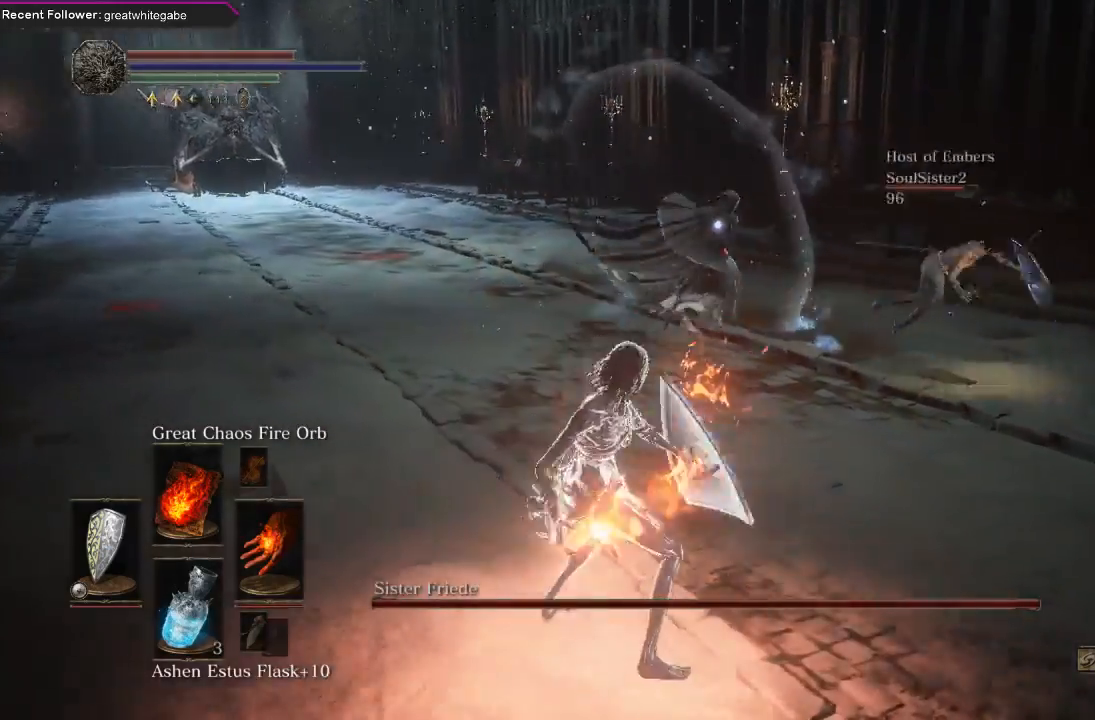
{"buttons": [], "left_stick": "center", "right_stick": "center", "events": []}
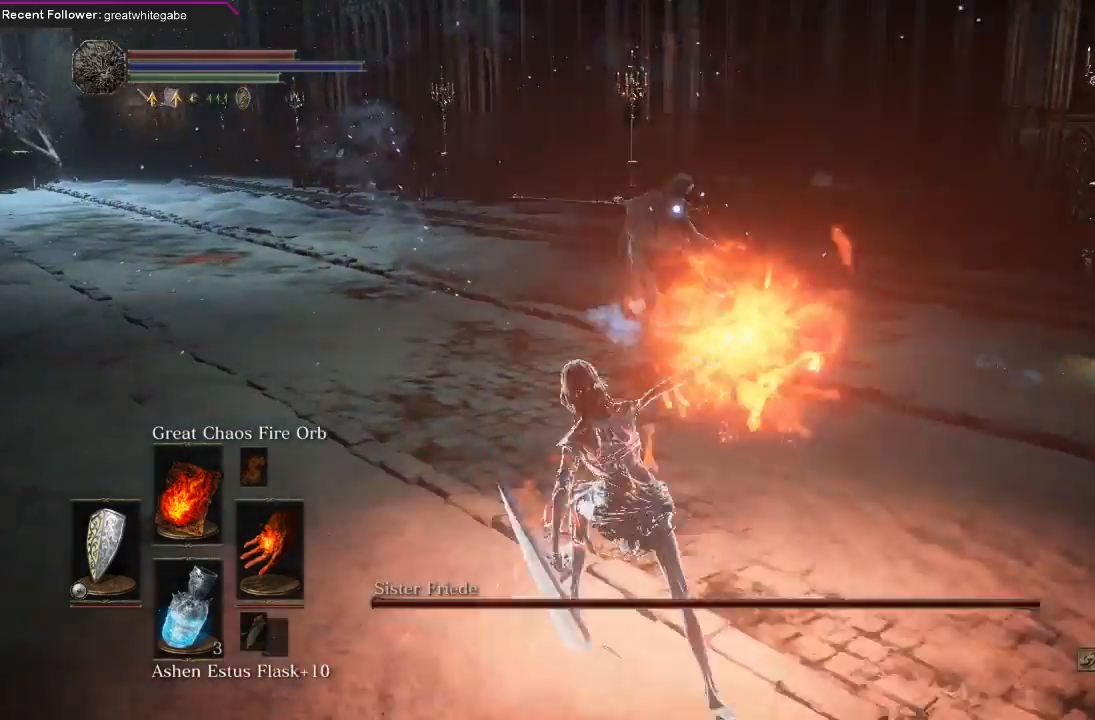
{"buttons": [], "left_stick": "down", "right_stick": "center", "events": [[433, "left_stick", "down"]]}
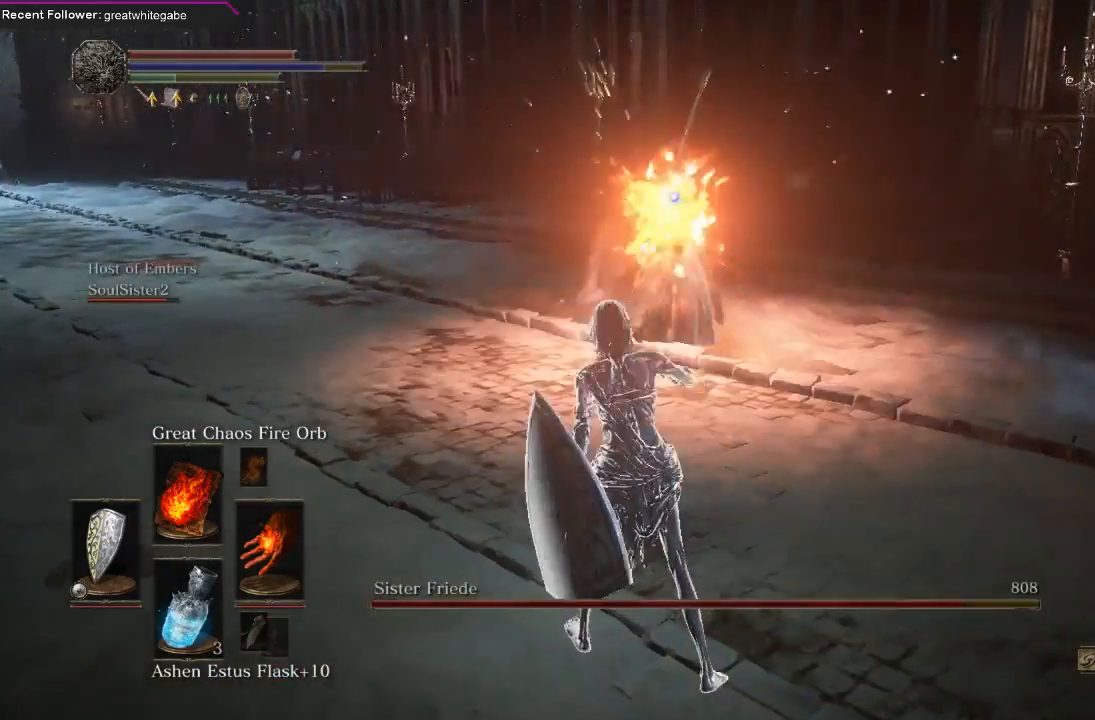
{"buttons": [], "left_stick": "down", "right_stick": "center", "events": [[133, "left_stick", "down-left"], [433, "left_stick", "down"]]}
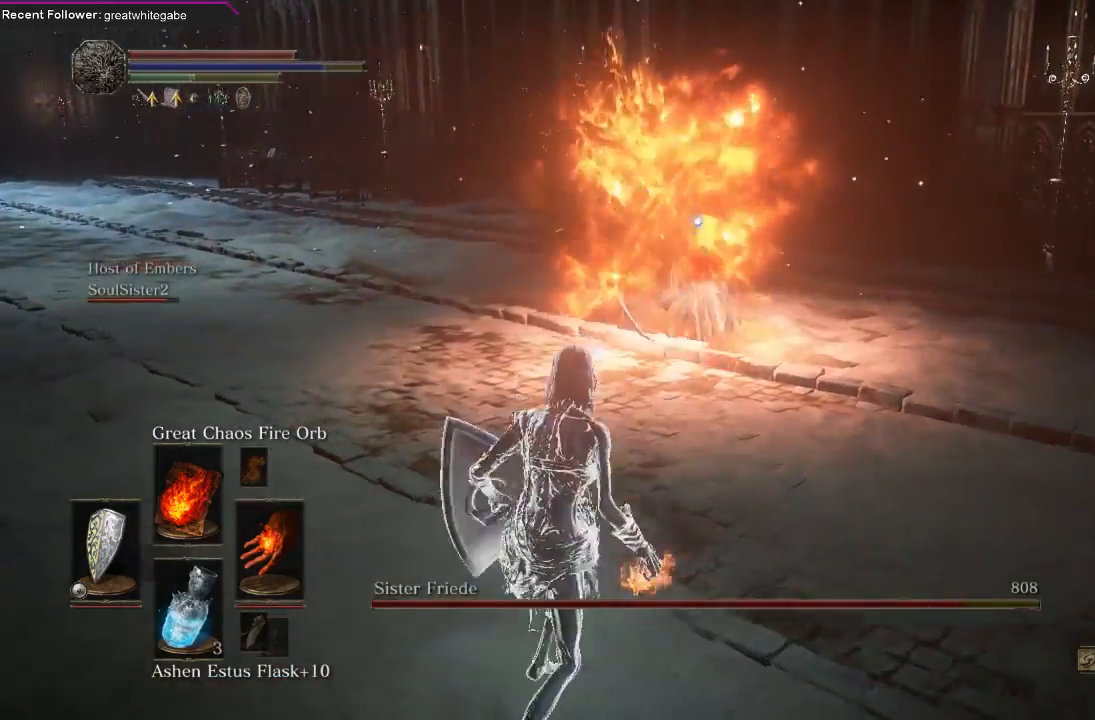
{"buttons": [], "left_stick": "down", "right_stick": "center", "events": []}
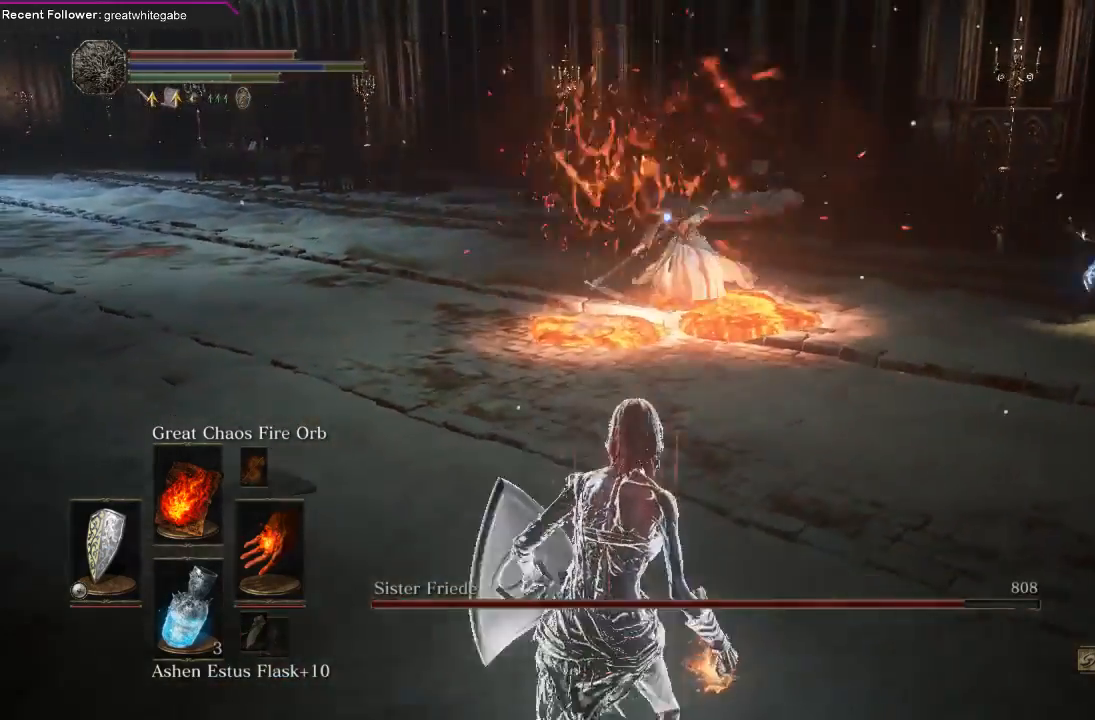
{"buttons": ["L1"], "left_stick": "down", "right_stick": "center", "events": [[167, "L1", "down"], [433, "L1", "up"], [500, "L1", "down"]]}
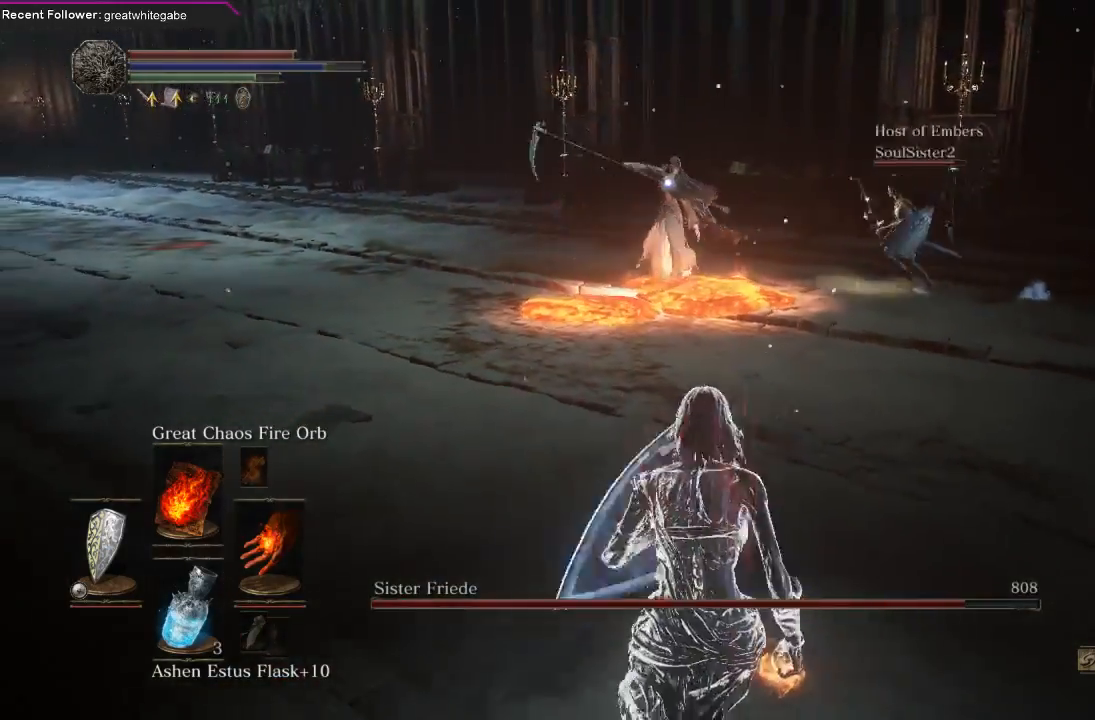
{"buttons": ["L1"], "left_stick": "down-right", "right_stick": "center", "events": [[200, "left_stick", "down-right"]]}
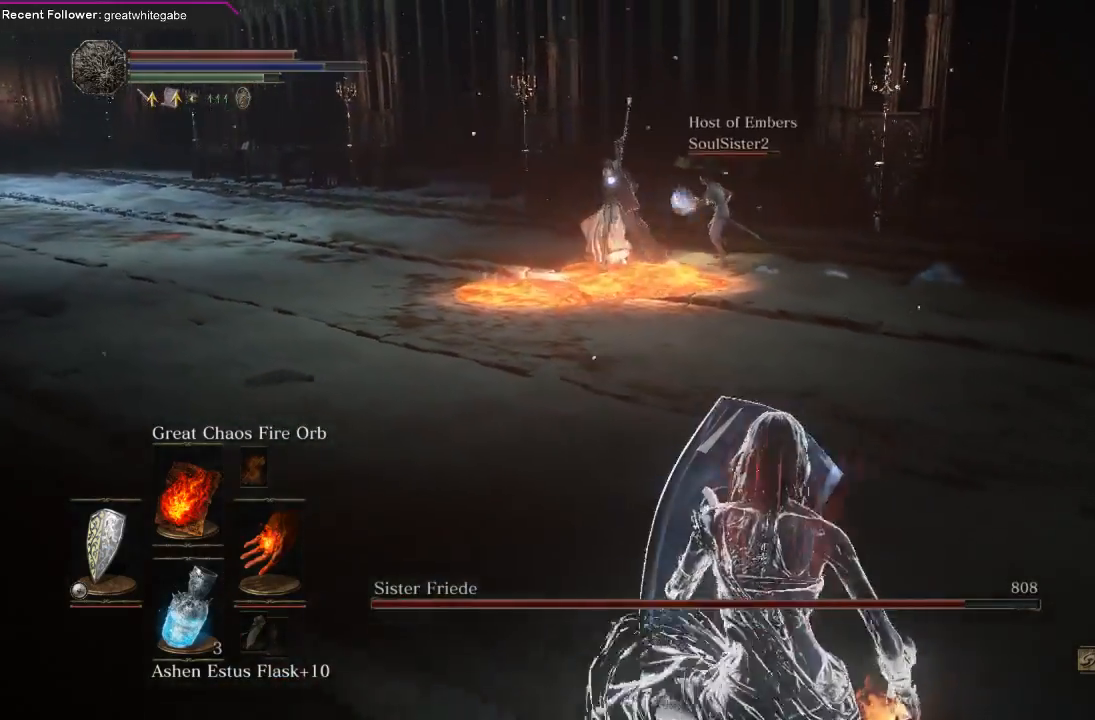
{"buttons": ["L1"], "left_stick": "up-right", "right_stick": "center", "events": [[133, "left_stick", "right"], [233, "left_stick", "up-right"]]}
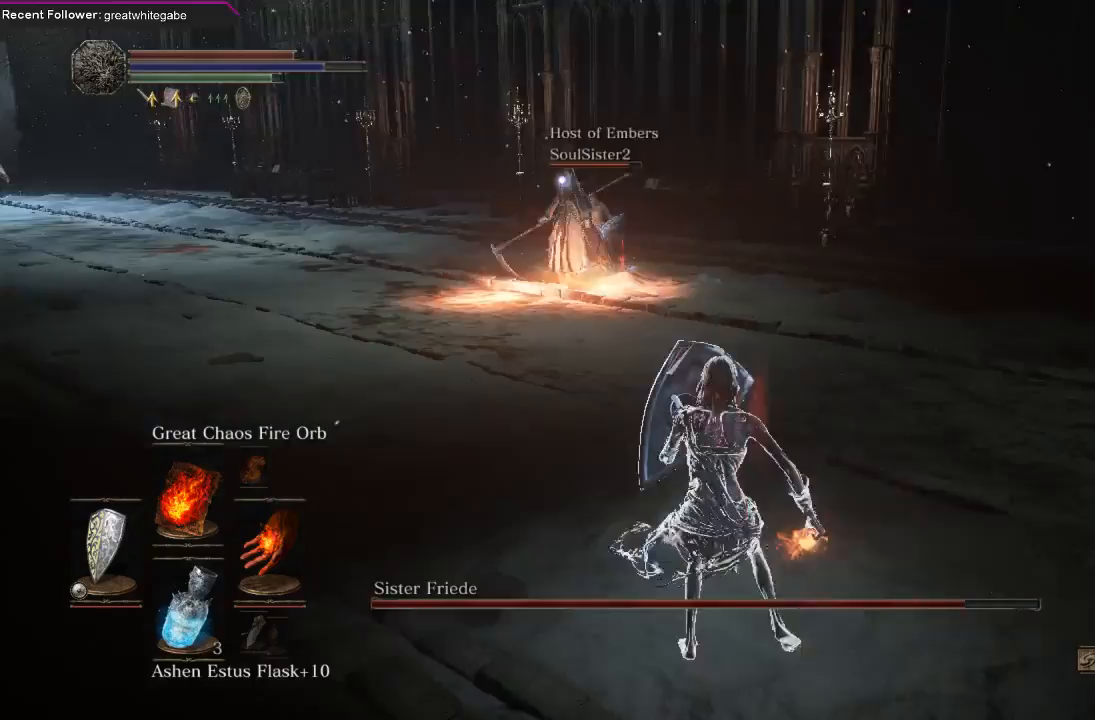
{"buttons": [], "left_stick": "right", "right_stick": "center", "events": [[233, "left_stick", "right"], [400, "L1", "up"]]}
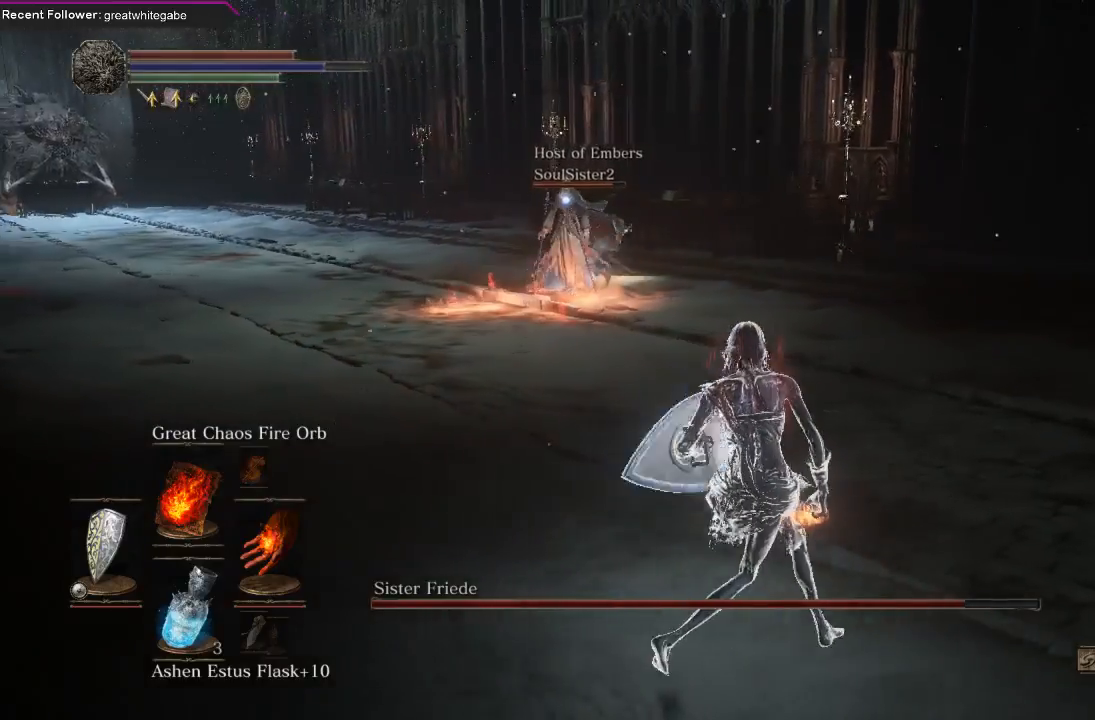
{"buttons": [], "left_stick": "up-right", "right_stick": "center", "events": [[67, "L1", "down"], [167, "left_stick", "down-right"], [267, "L1", "up"], [333, "left_stick", "up-right"]]}
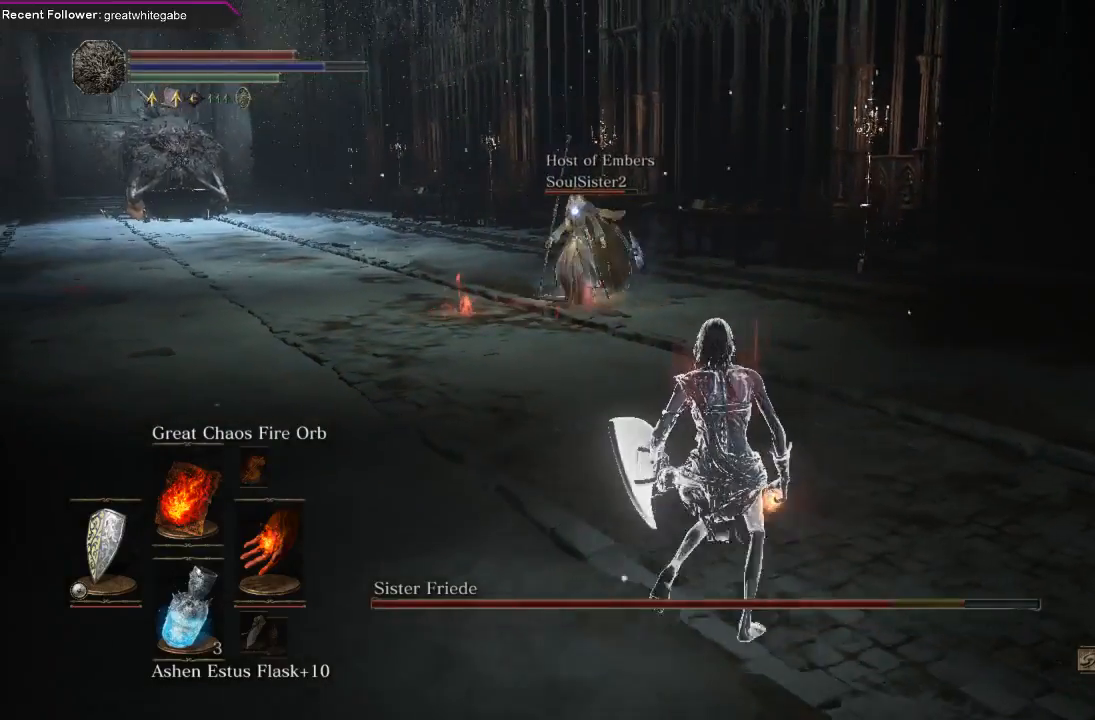
{"buttons": [], "left_stick": "right", "right_stick": "center", "events": [[367, "left_stick", "right"]]}
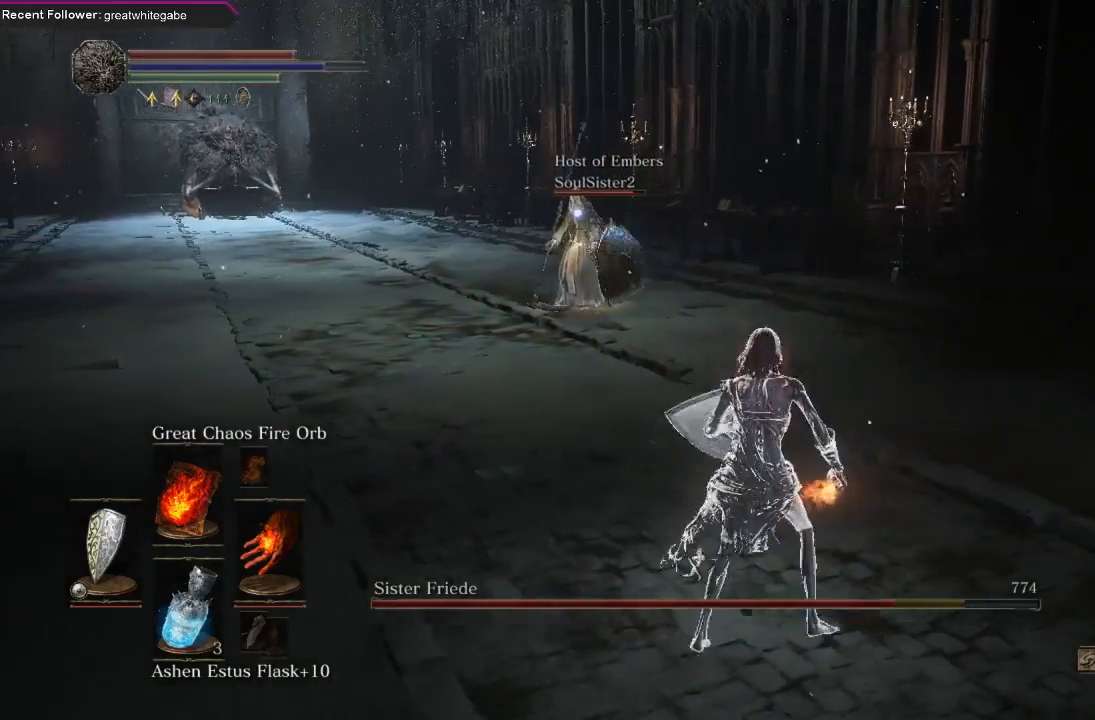
{"buttons": [], "left_stick": "center", "right_stick": "center", "events": [[33, "left_stick", "up-right"], [267, "left_stick", "center"]]}
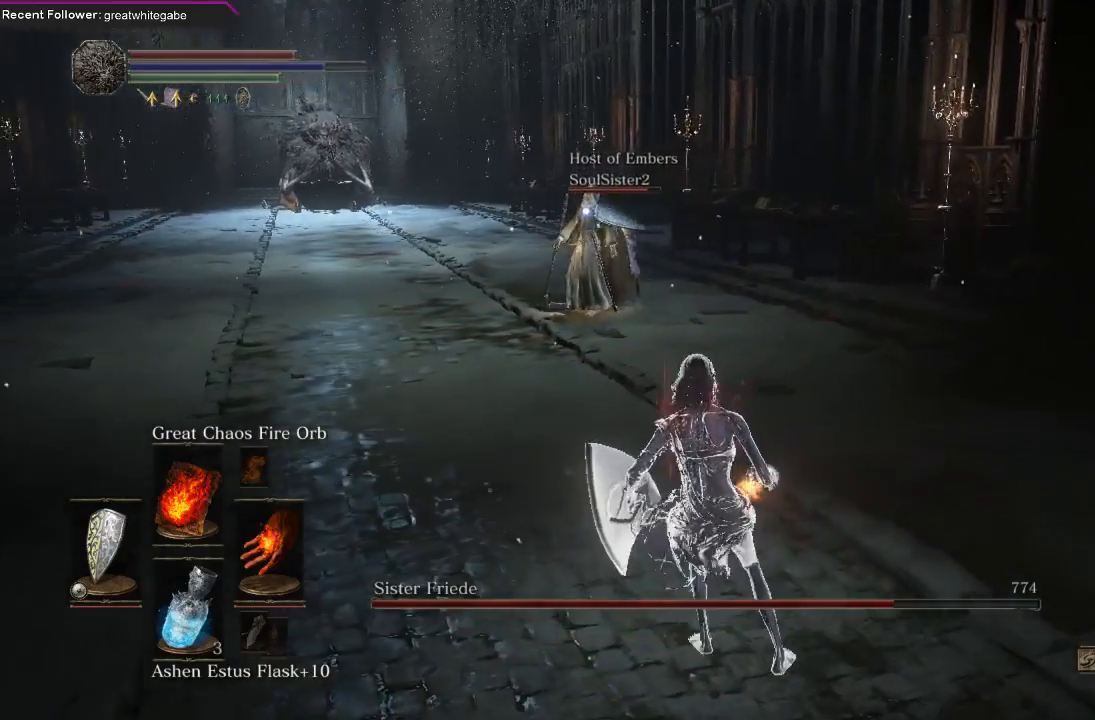
{"buttons": [], "left_stick": "center", "right_stick": "center", "events": [[67, "left_stick", "up"], [233, "left_stick", "center"]]}
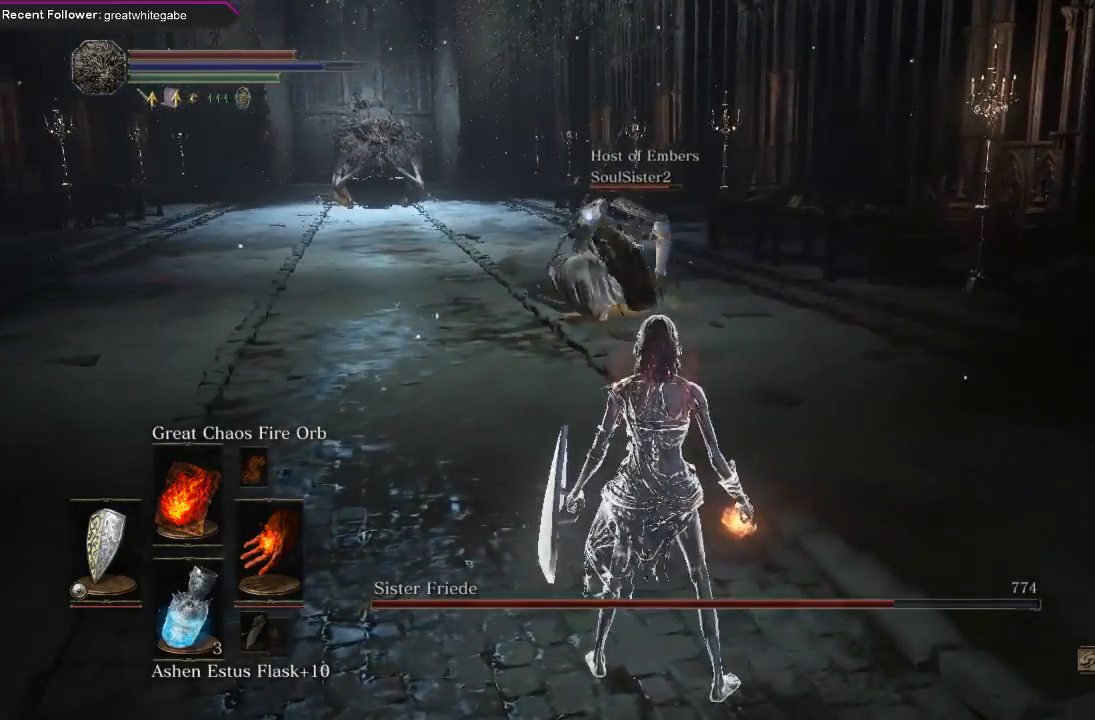
{"buttons": [], "left_stick": "up", "right_stick": "center", "events": [[367, "left_stick", "up"]]}
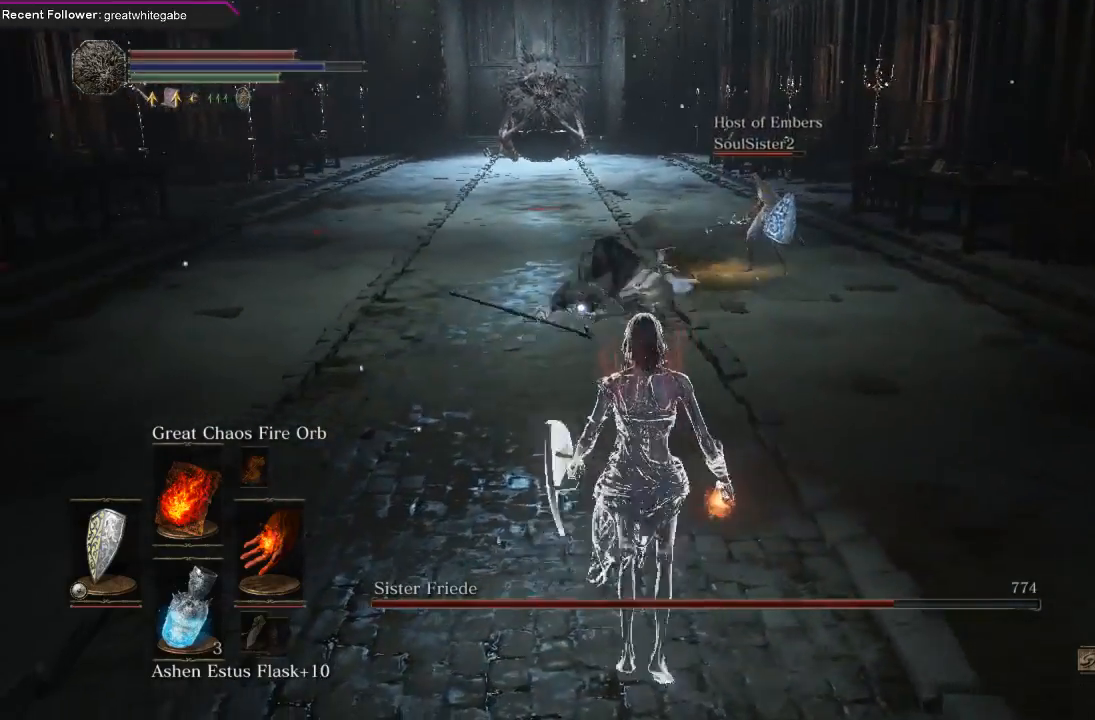
{"buttons": [], "left_stick": "center", "right_stick": "center", "events": [[133, "left_stick", "center"]]}
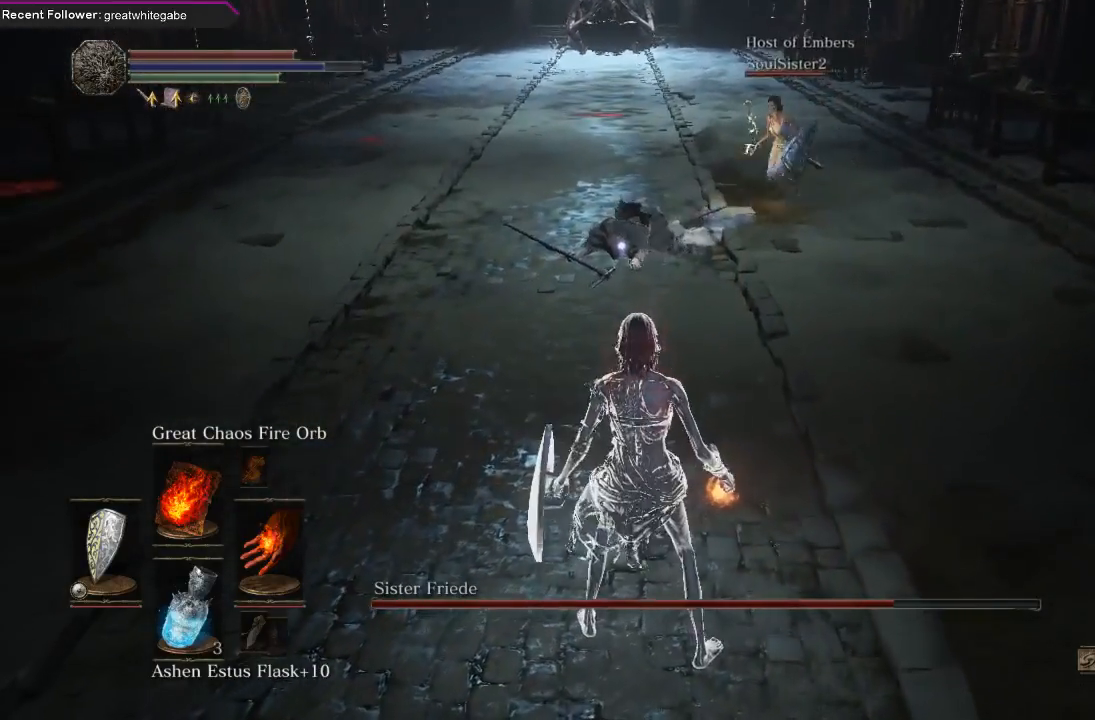
{"buttons": [], "left_stick": "center", "right_stick": "center", "events": [[200, "R1", "down"], [333, "R1", "up"]]}
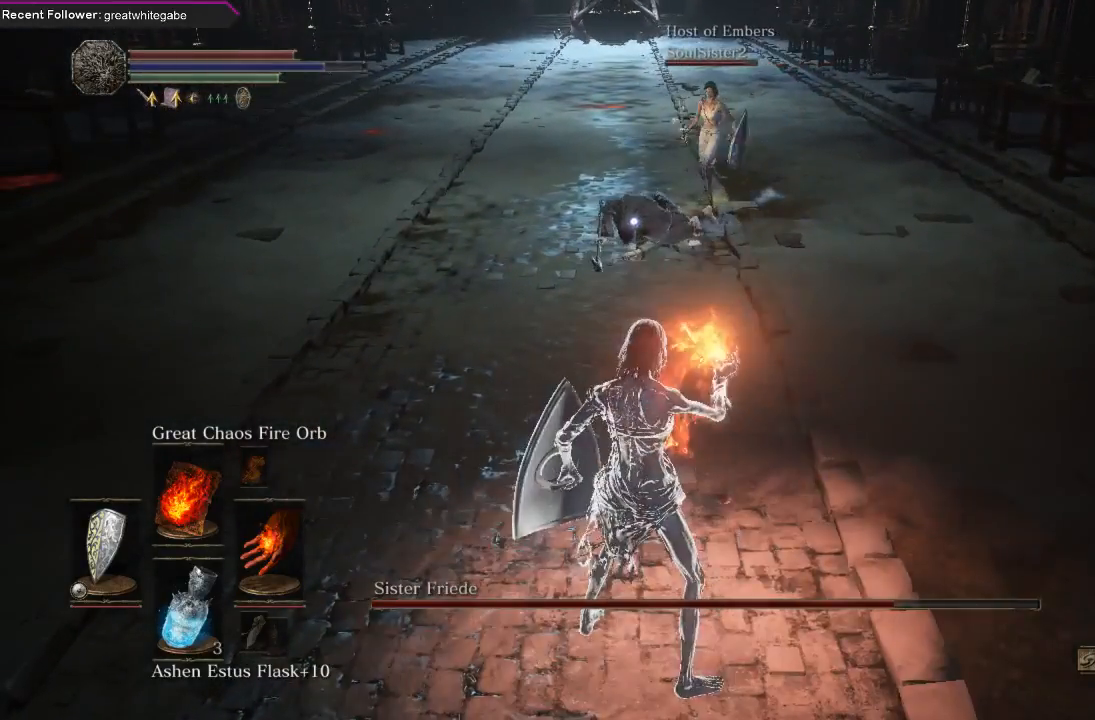
{"buttons": [], "left_stick": "center", "right_stick": "center", "events": []}
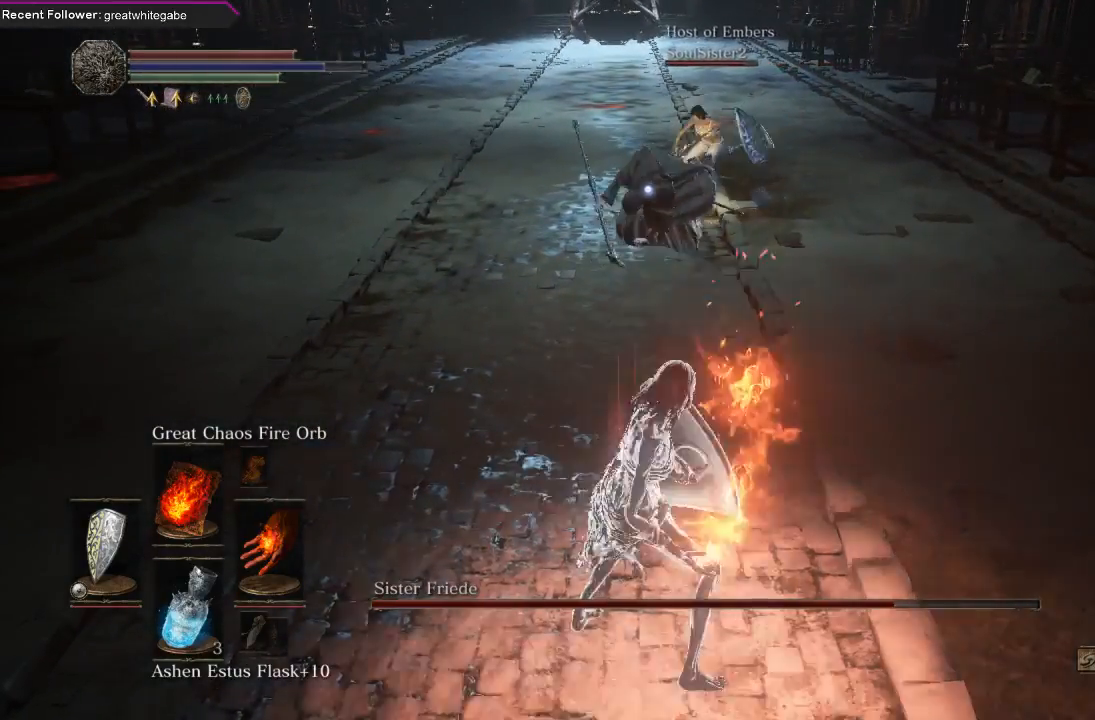
{"buttons": [], "left_stick": "center", "right_stick": "center", "events": []}
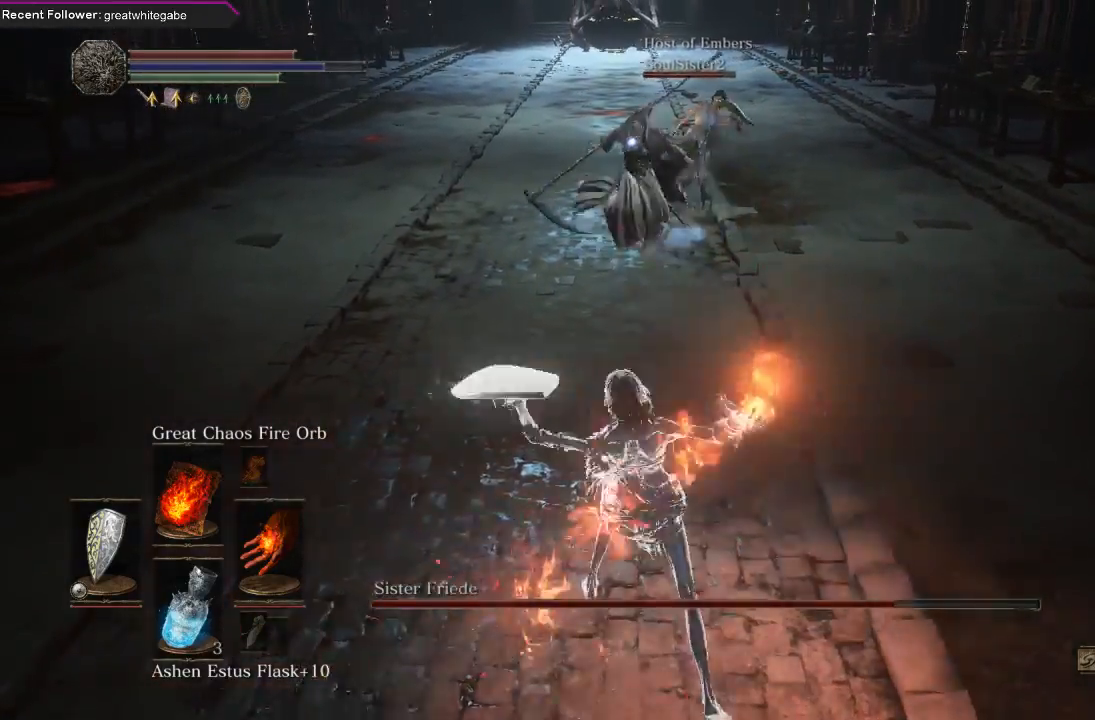
{"buttons": [], "left_stick": "center", "right_stick": "center", "events": []}
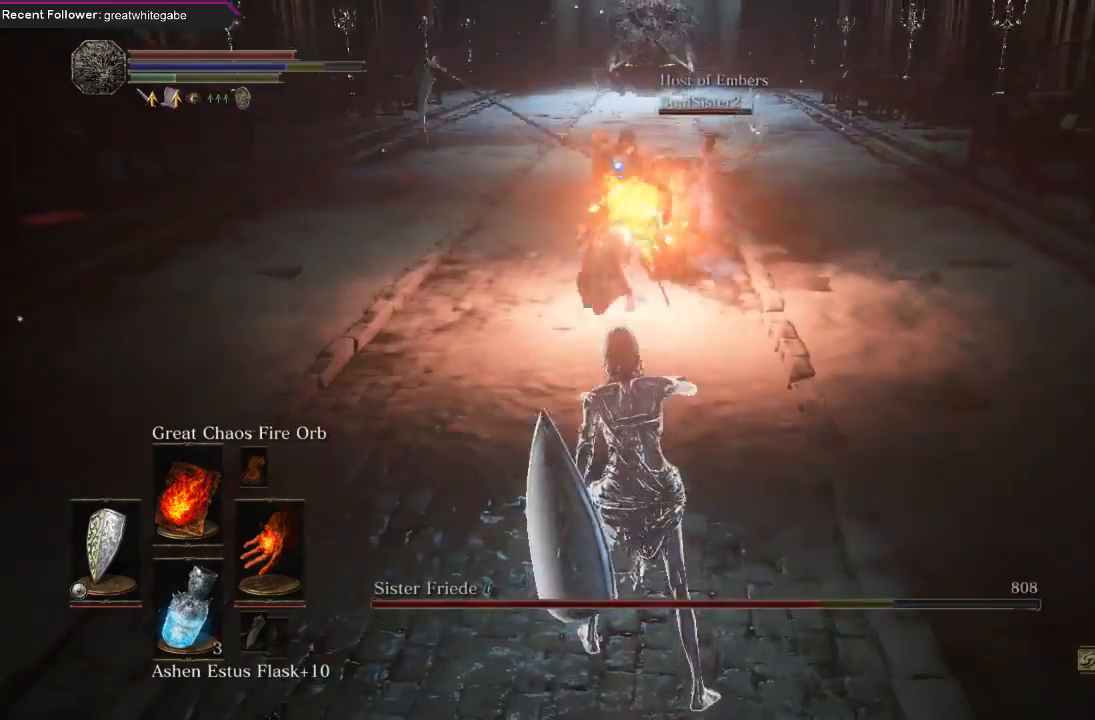
{"buttons": [], "left_stick": "down", "right_stick": "center", "events": [[500, "left_stick", "down"]]}
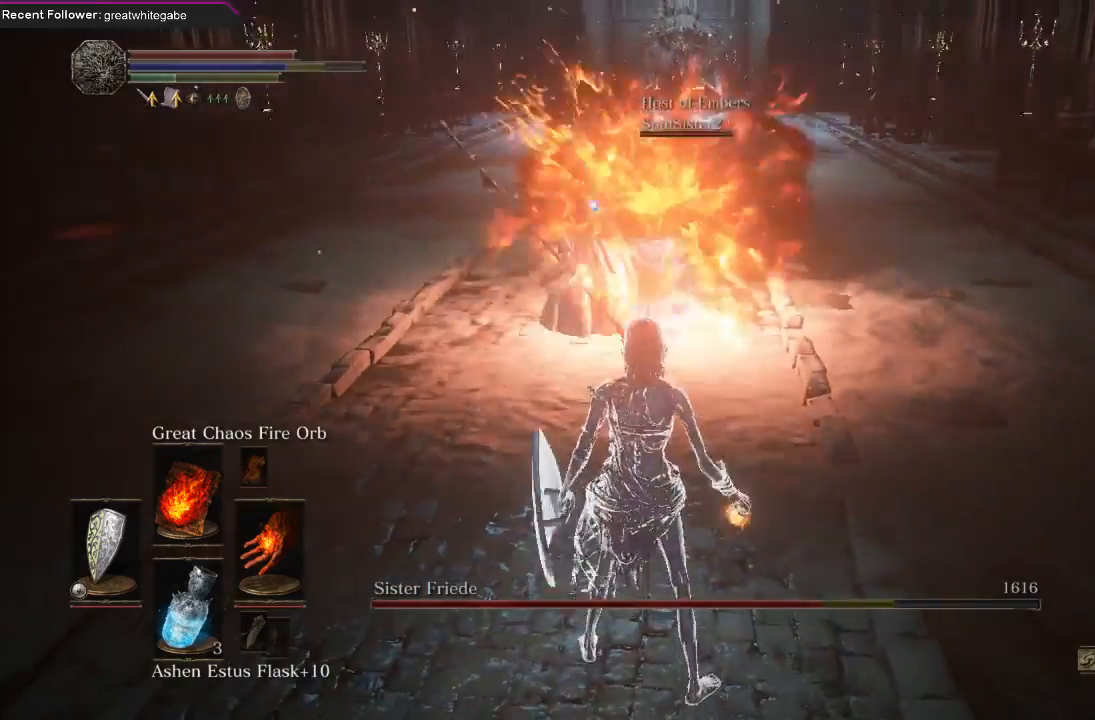
{"buttons": [], "left_stick": "down", "right_stick": "center", "events": []}
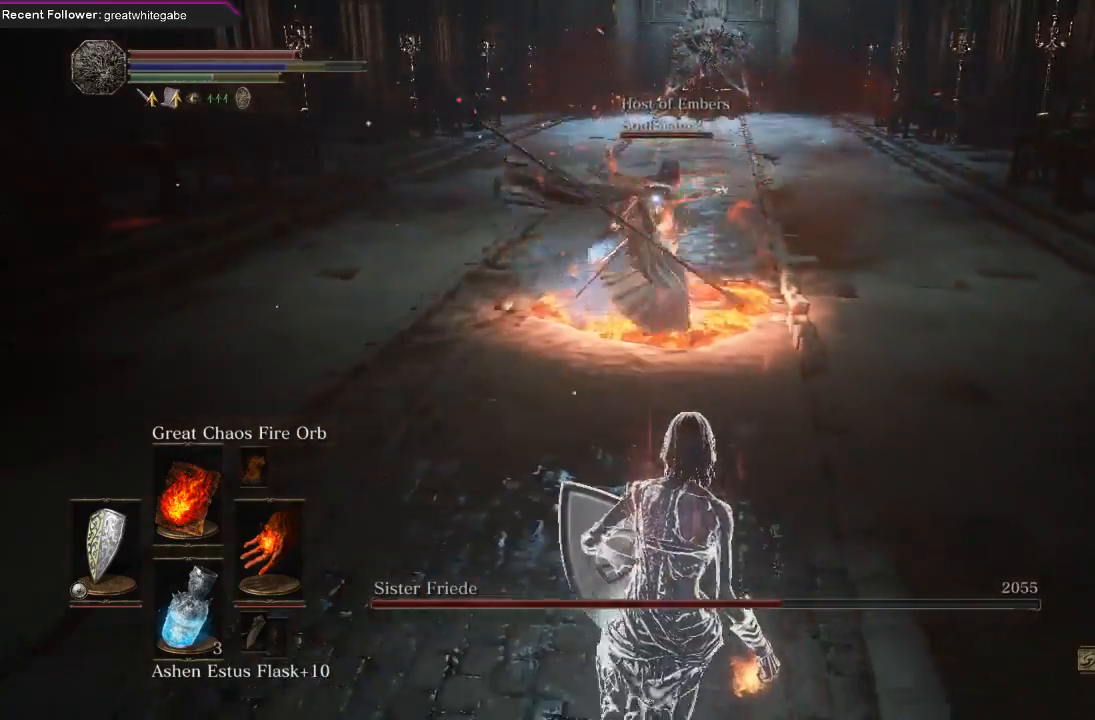
{"buttons": ["R1"], "left_stick": "center", "right_stick": "center", "events": [[433, "R1", "down"], [500, "left_stick", "center"]]}
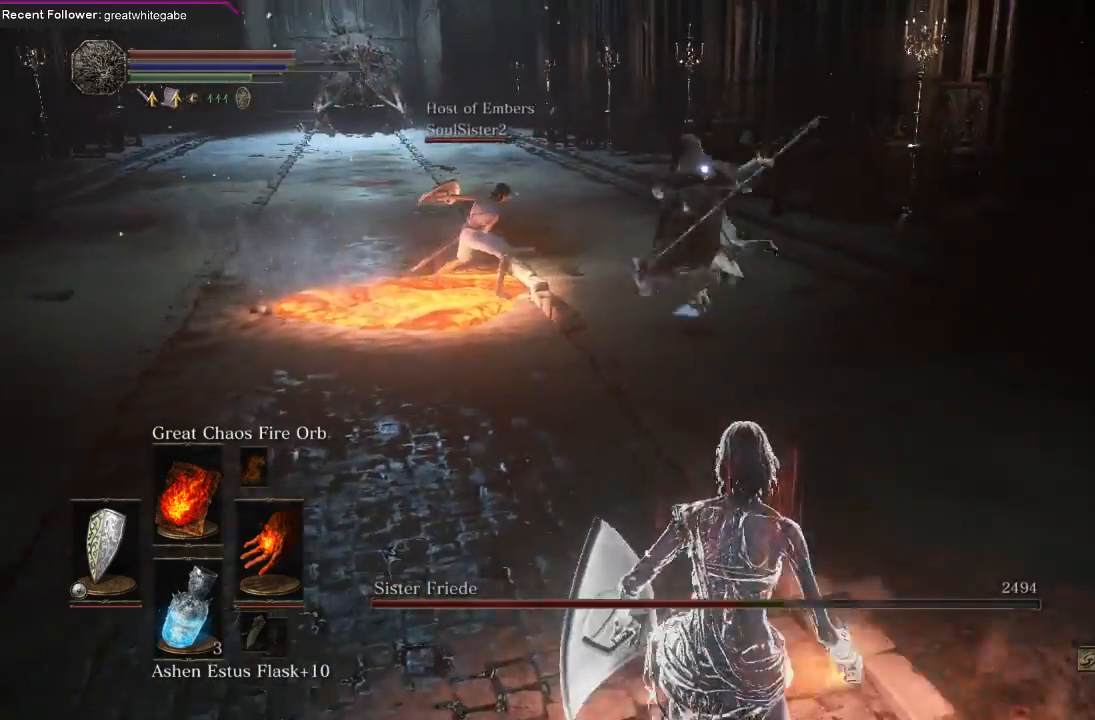
{"buttons": [], "left_stick": "center", "right_stick": "center", "events": [[67, "R1", "up"]]}
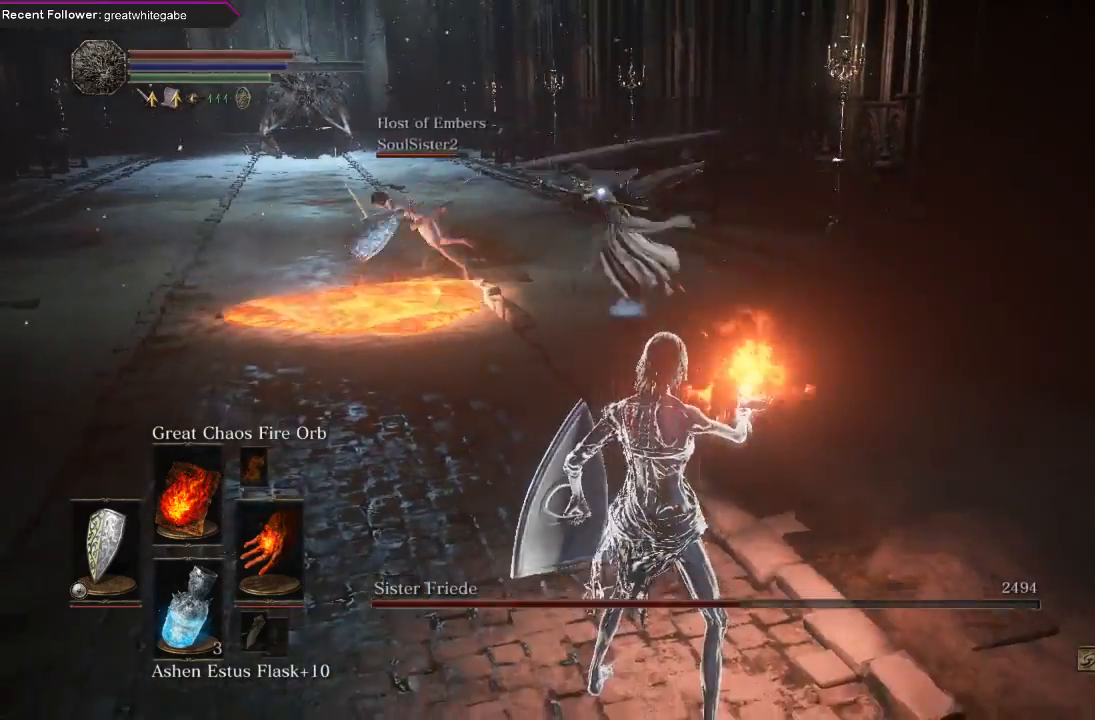
{"buttons": [], "left_stick": "center", "right_stick": "center", "events": []}
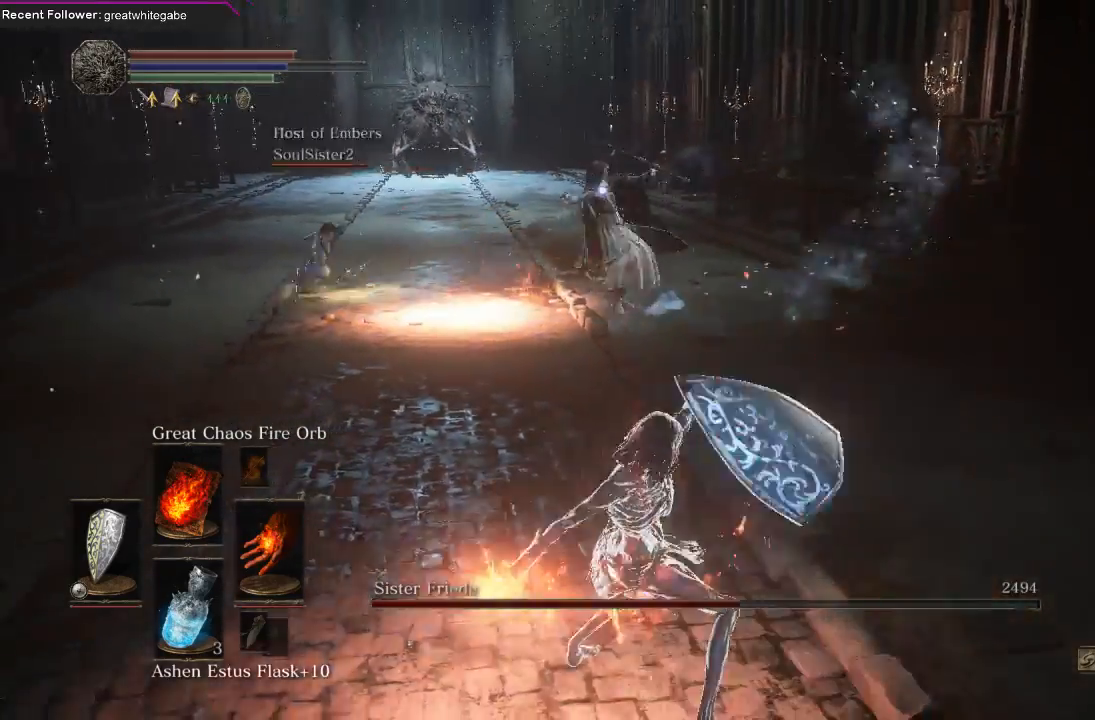
{"buttons": [], "left_stick": "down", "right_stick": "center", "events": [[300, "left_stick", "down"]]}
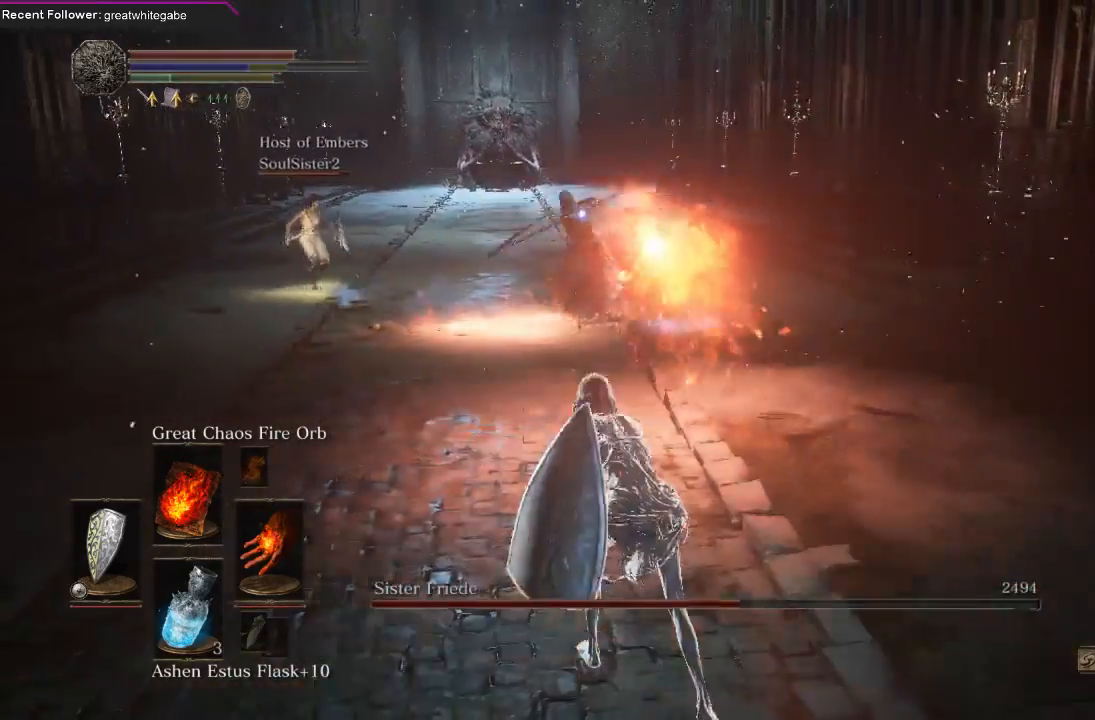
{"buttons": [], "left_stick": "up", "right_stick": "center", "events": [[167, "left_stick", "center"], [400, "left_stick", "up"]]}
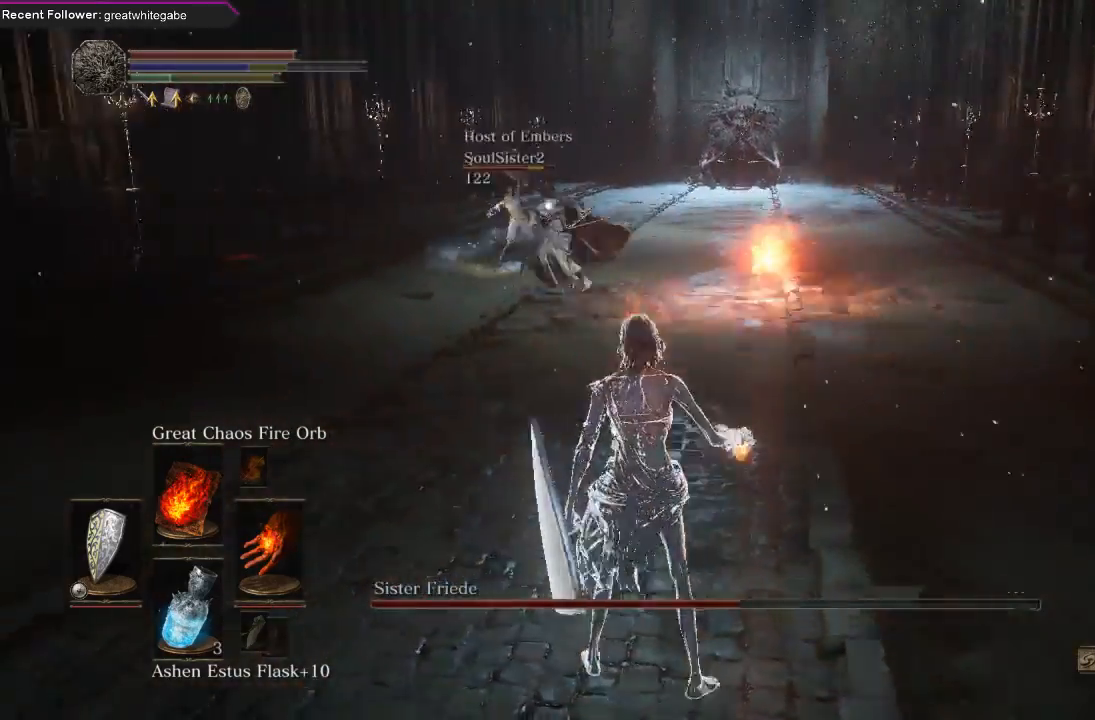
{"buttons": ["R1"], "left_stick": "up", "right_stick": "center", "events": [[167, "R1", "down"], [433, "R1", "up"], [500, "R1", "down"]]}
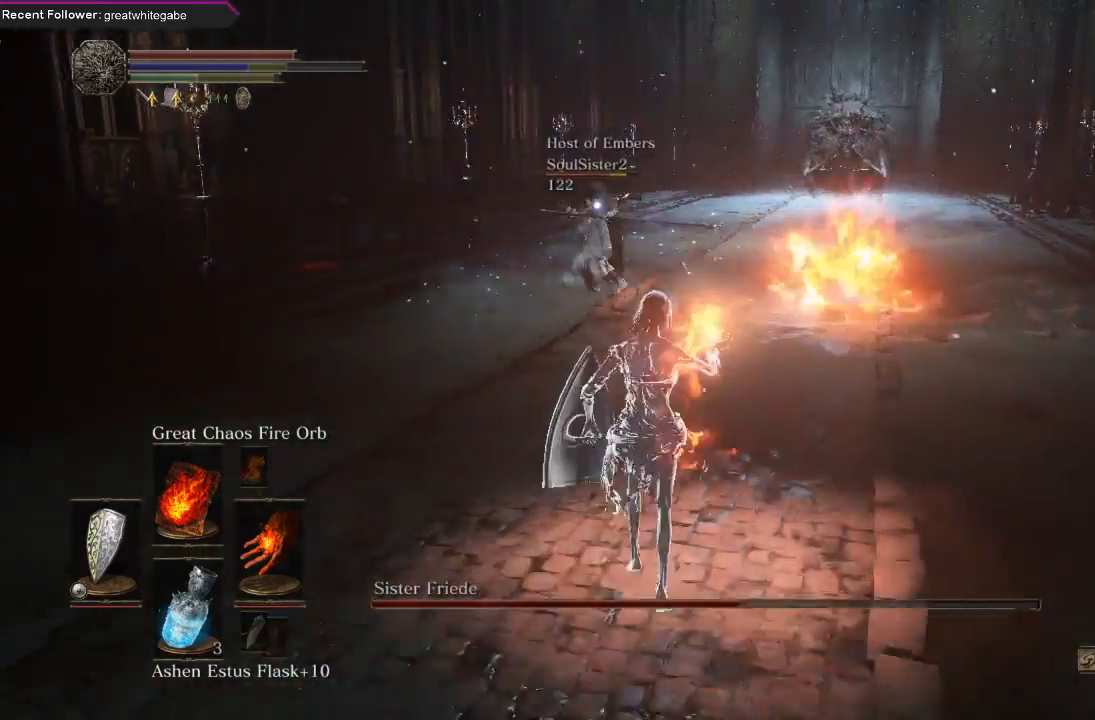
{"buttons": [], "left_stick": "up", "right_stick": "center", "events": [[100, "R1", "up"]]}